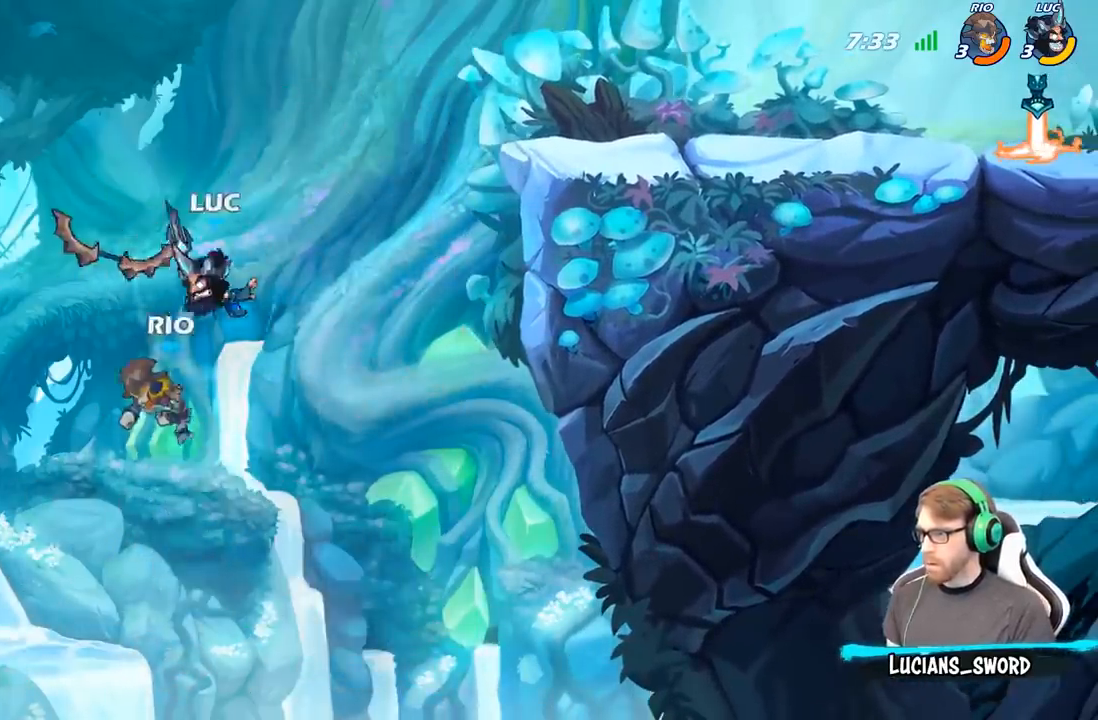
Gameplay with a controller (Xbox layout); each line is a JSON object with the inputs held at the frame after it. "events" lists button and stick changes between this image and that frame as [ms after this image, input, new state], when the widget could be followed in between.
{"buttons": [], "left_stick": "right", "right_stick": "center", "events": [[67, "left_stick", "right"], [350, "A", "down"], [483, "A", "up"]]}
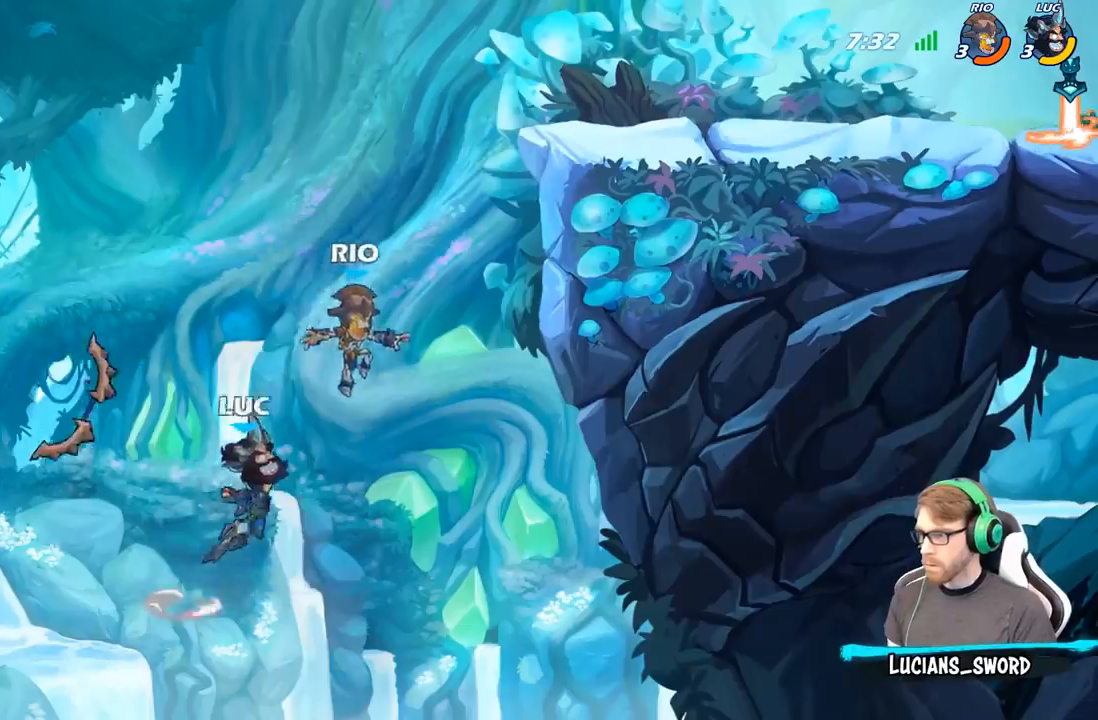
{"buttons": [], "left_stick": "up-right", "right_stick": "center", "events": [[117, "left_stick", "up-right"], [167, "B", "down"], [283, "B", "up"]]}
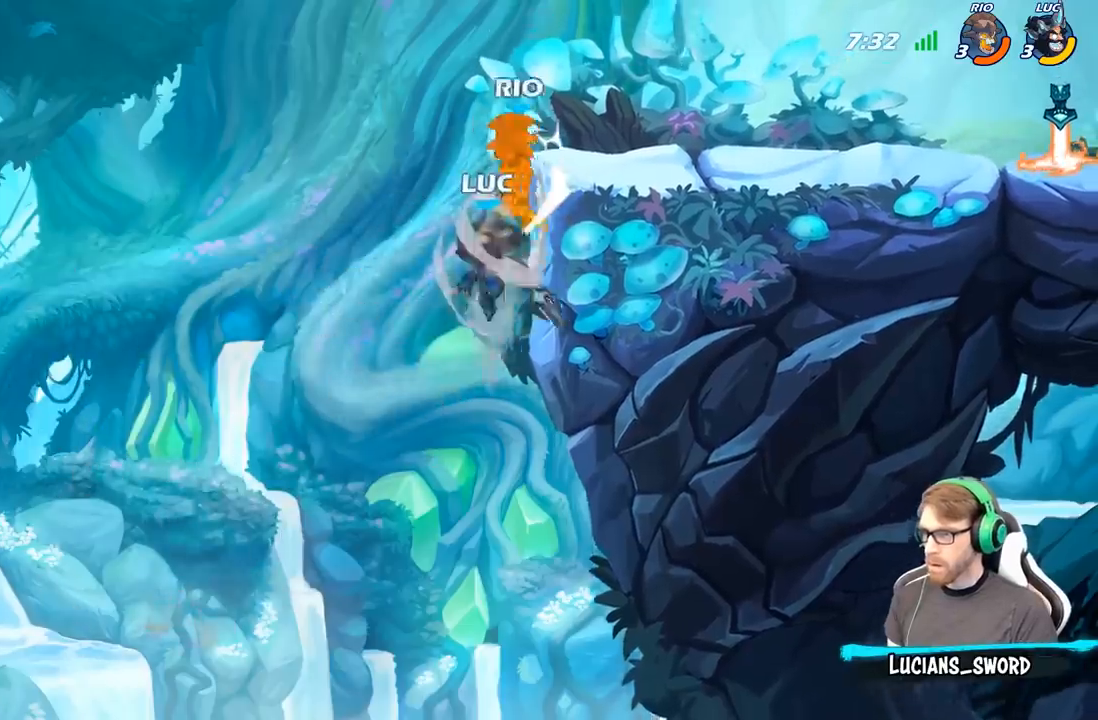
{"buttons": ["A"], "left_stick": "left", "right_stick": "center", "events": [[417, "left_stick", "down-left"], [467, "A", "down"], [483, "left_stick", "left"]]}
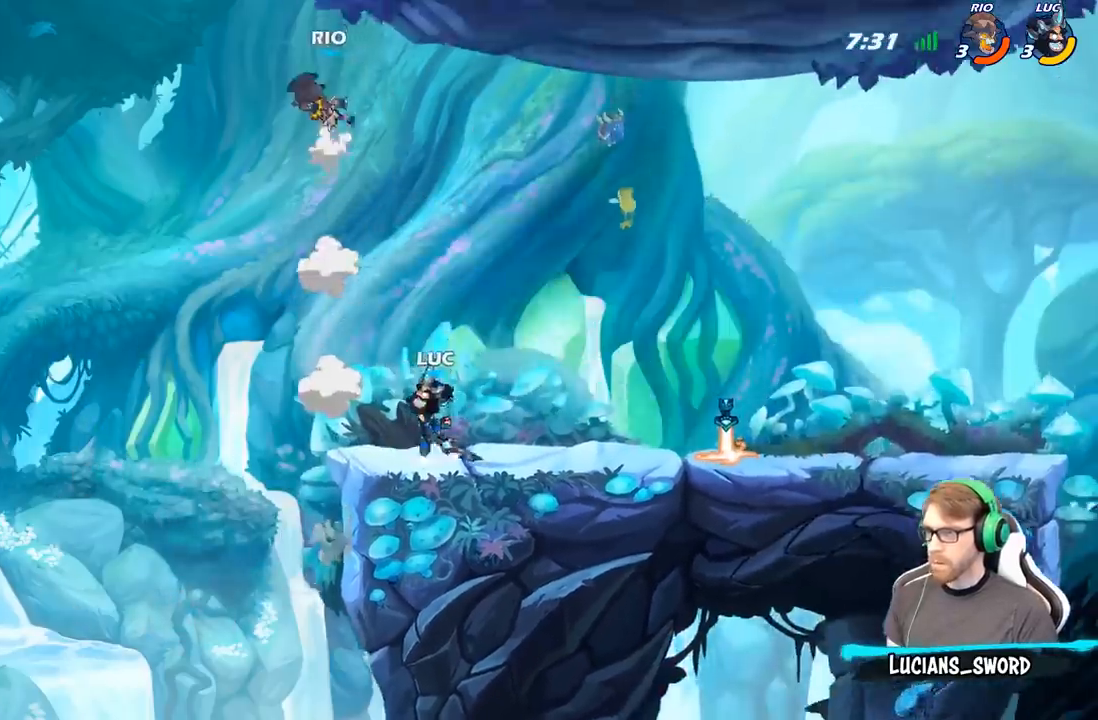
{"buttons": [], "left_stick": "right", "right_stick": "center", "events": [[17, "left_stick", "up-left"], [83, "A", "up"], [83, "B", "down"], [183, "left_stick", "center"], [200, "B", "up"], [317, "left_stick", "right"]]}
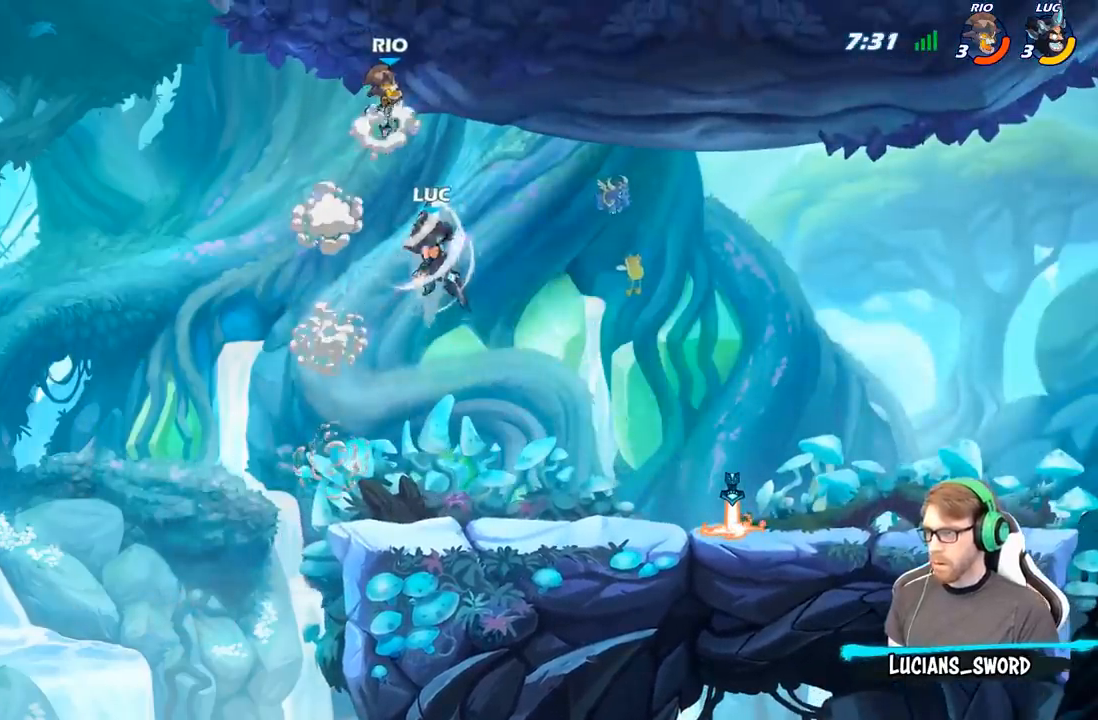
{"buttons": [], "left_stick": "down-right", "right_stick": "center", "events": [[33, "left_stick", "up"], [283, "left_stick", "right"], [333, "left_stick", "down-right"]]}
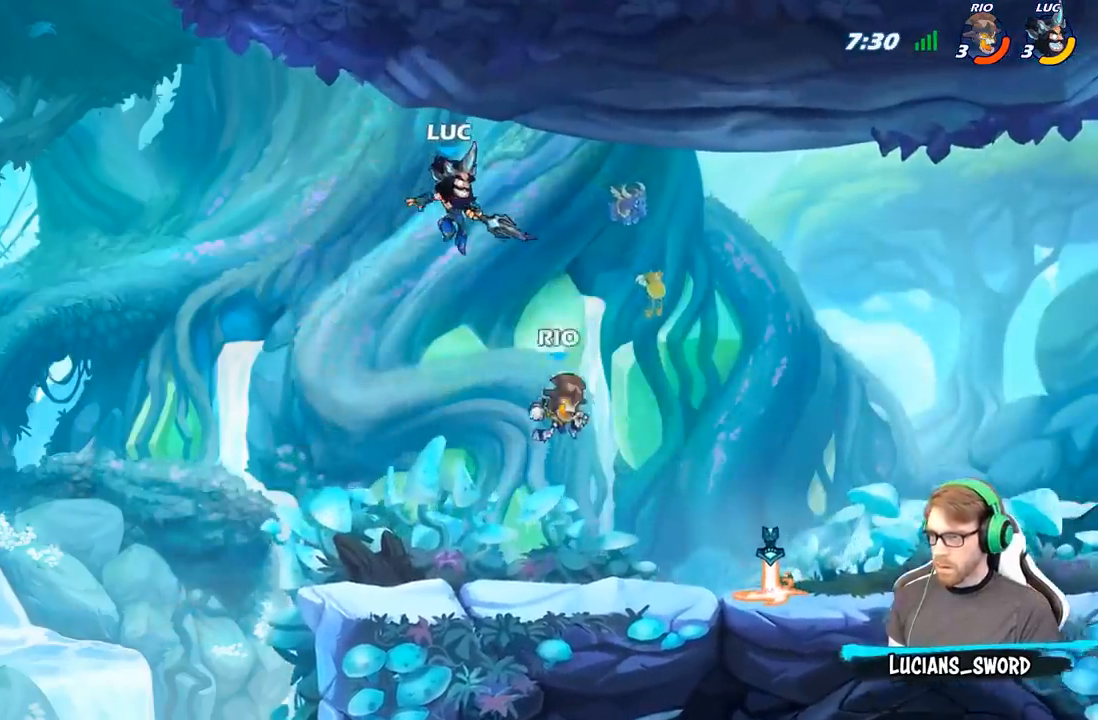
{"buttons": [], "left_stick": "right", "right_stick": "center", "events": [[217, "left_stick", "right"], [250, "X", "down"], [400, "X", "up"]]}
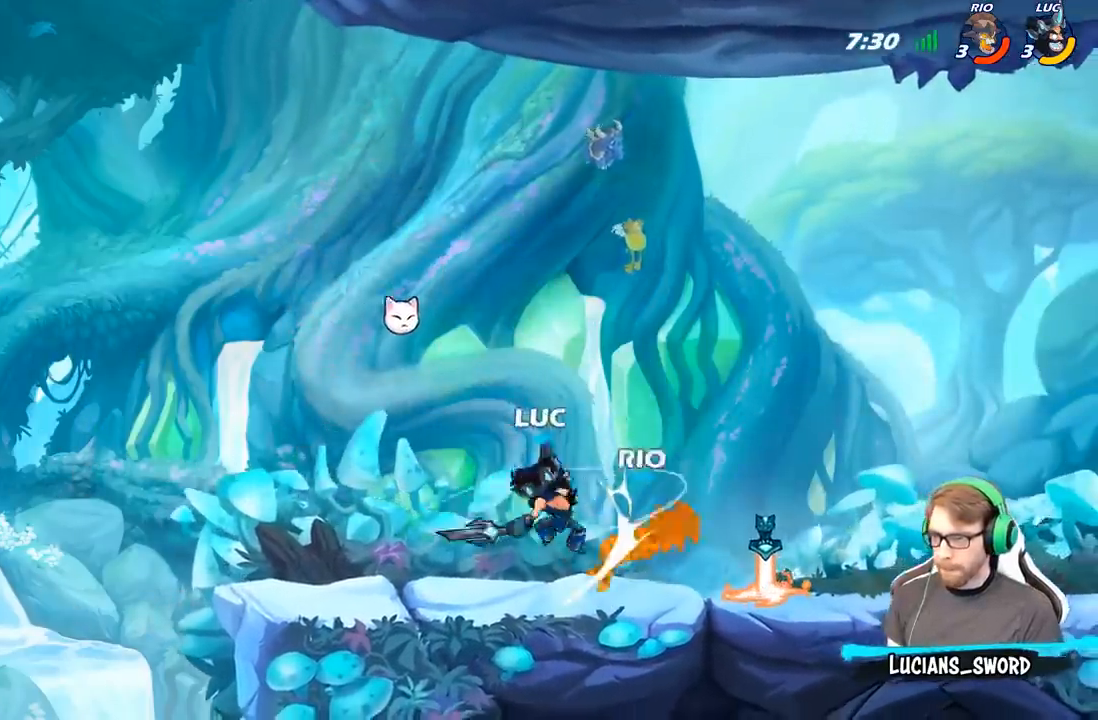
{"buttons": ["R1"], "left_stick": "up-right", "right_stick": "center", "events": [[33, "left_stick", "center"], [183, "left_stick", "right"], [333, "R2", "down"], [400, "R2", "up"], [417, "left_stick", "up-right"], [483, "R1", "down"]]}
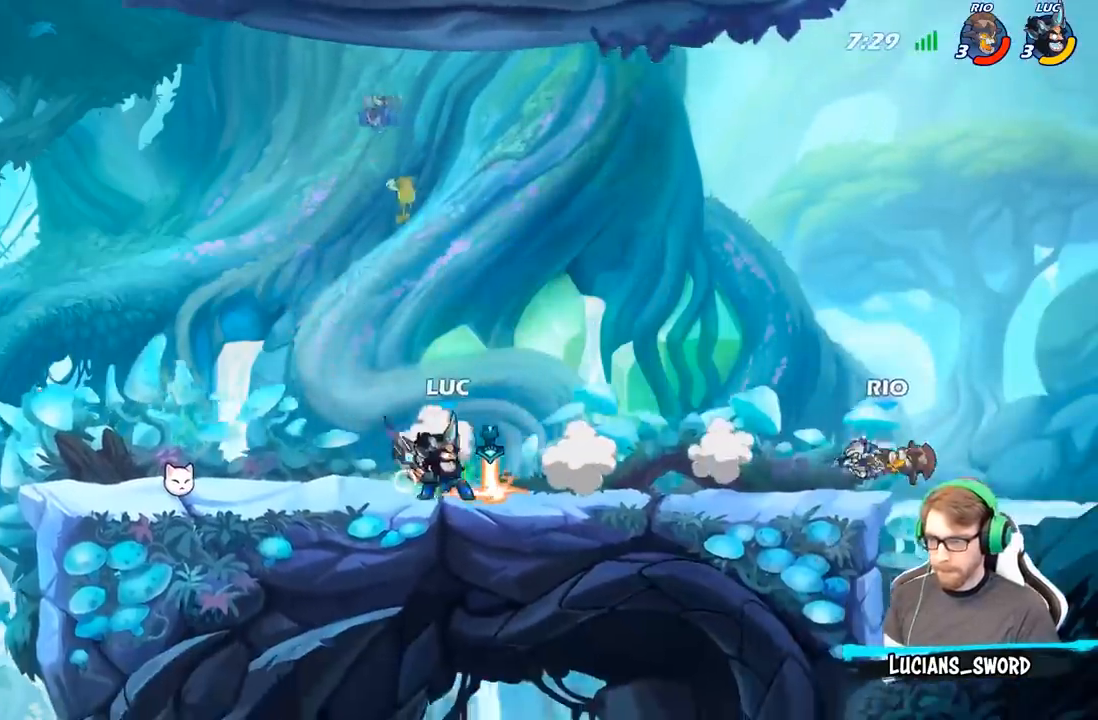
{"buttons": ["R2"], "left_stick": "up-left", "right_stick": "center", "events": [[33, "R1", "up"], [50, "left_stick", "center"], [333, "left_stick", "left"], [450, "R2", "down"], [483, "left_stick", "up-left"]]}
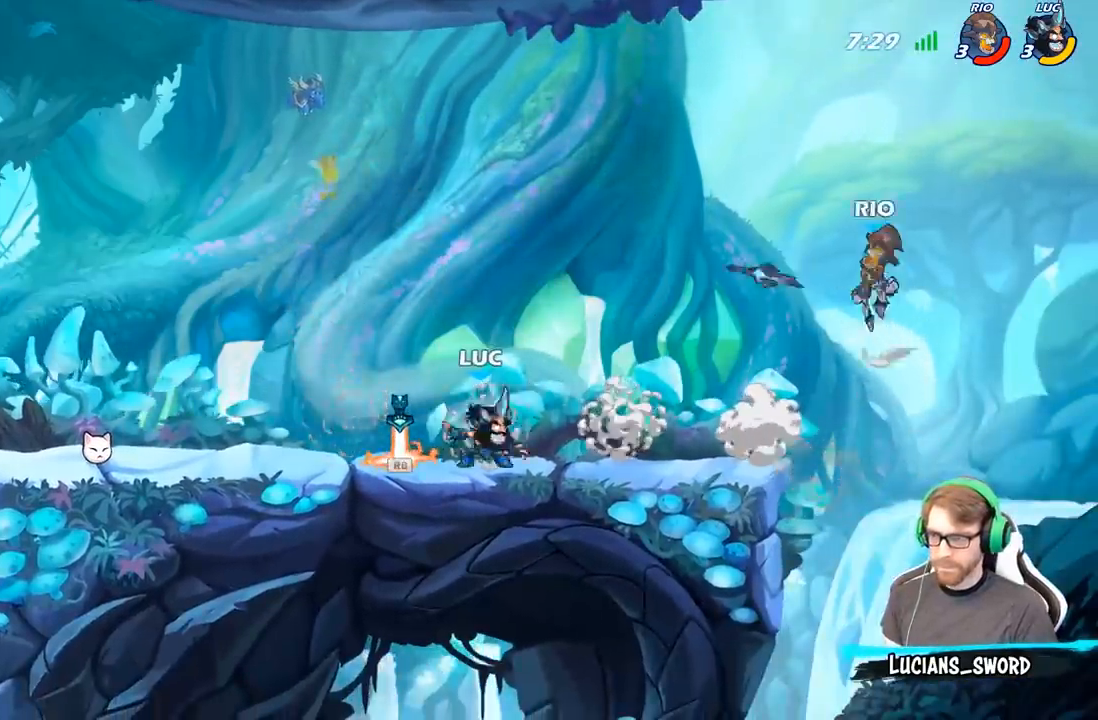
{"buttons": ["R2"], "left_stick": "up-right", "right_stick": "center", "events": [[50, "R2", "up"], [150, "left_stick", "up-right"], [183, "R1", "down"], [283, "R1", "up"], [367, "R2", "down"]]}
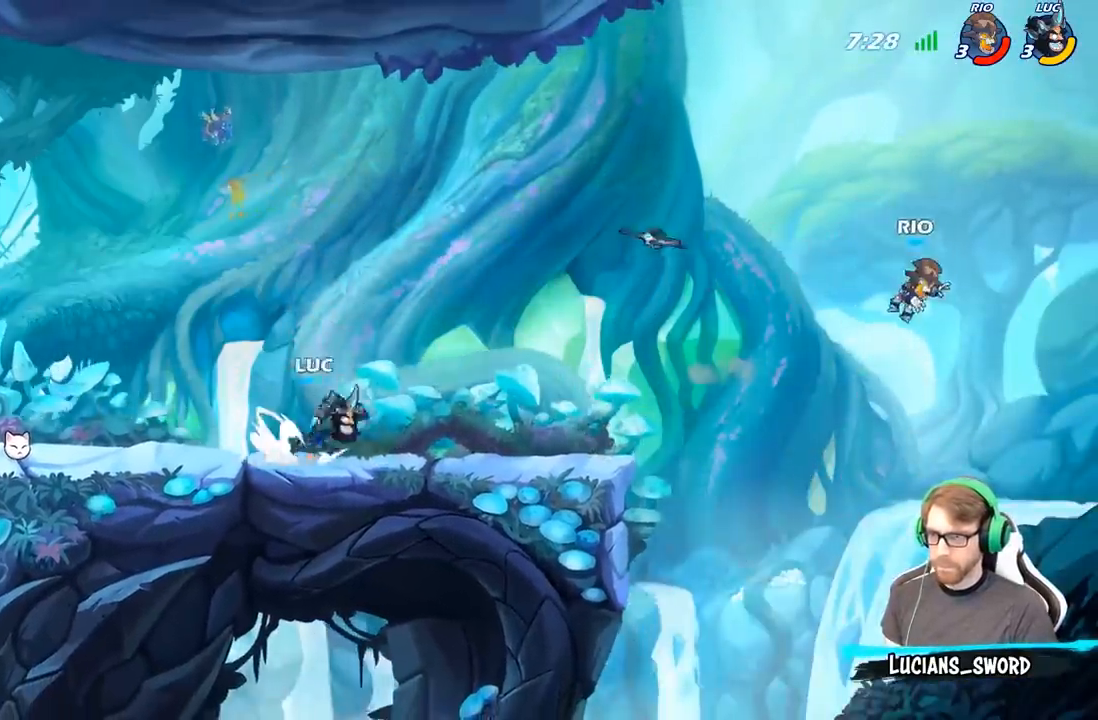
{"buttons": [], "left_stick": "center", "right_stick": "center", "events": [[33, "R2", "up"], [50, "B", "down"], [50, "left_stick", "down"], [167, "B", "up"], [217, "left_stick", "center"]]}
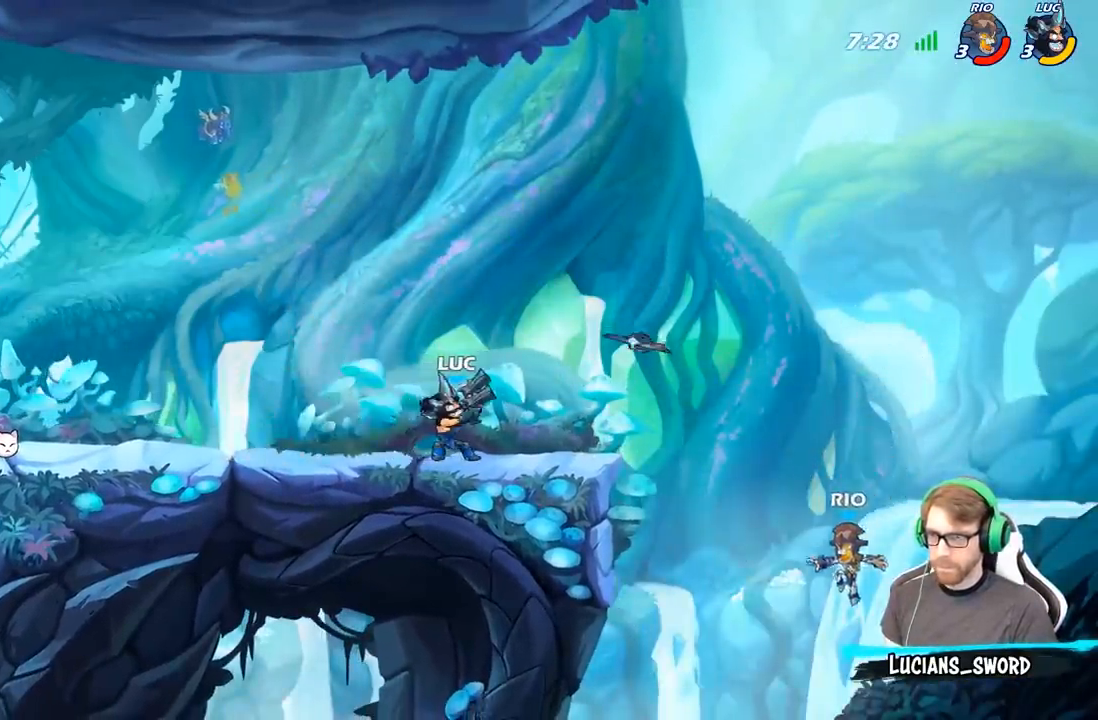
{"buttons": [], "left_stick": "up-left", "right_stick": "center", "events": [[433, "left_stick", "up-left"]]}
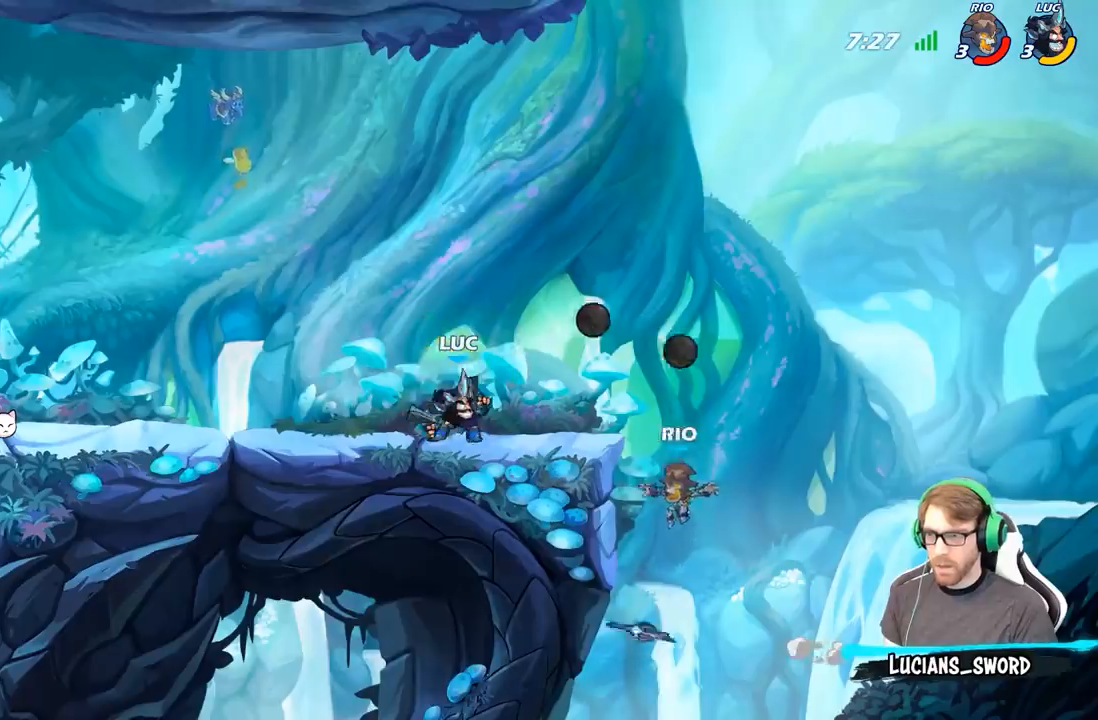
{"buttons": [], "left_stick": "up-right", "right_stick": "center", "events": [[467, "left_stick", "up-right"]]}
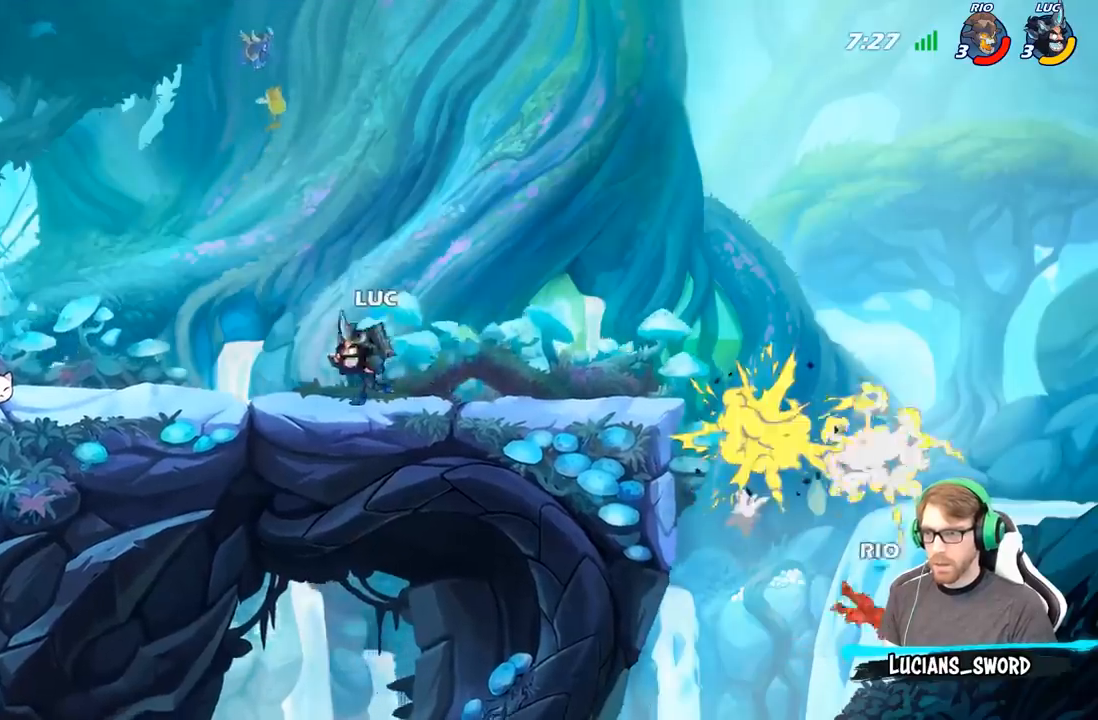
{"buttons": [], "left_stick": "up-left", "right_stick": "center", "events": [[33, "left_stick", "right"], [367, "left_stick", "up-left"]]}
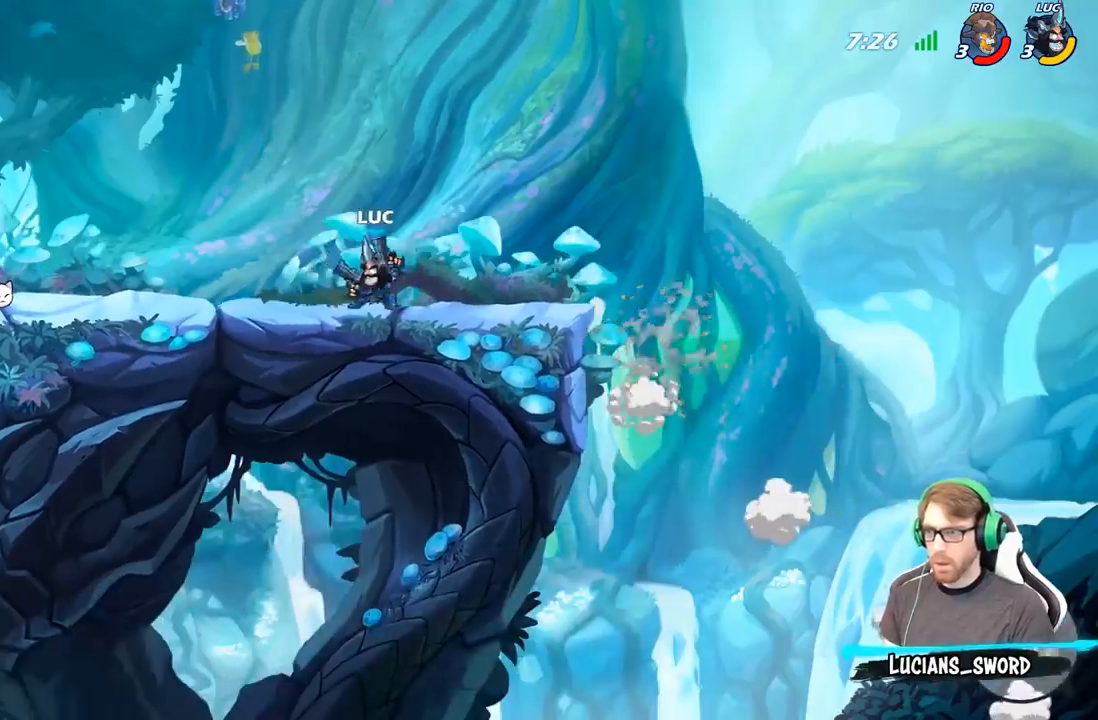
{"buttons": [], "left_stick": "up-left", "right_stick": "center", "events": [[33, "R2", "down"], [217, "R2", "up"]]}
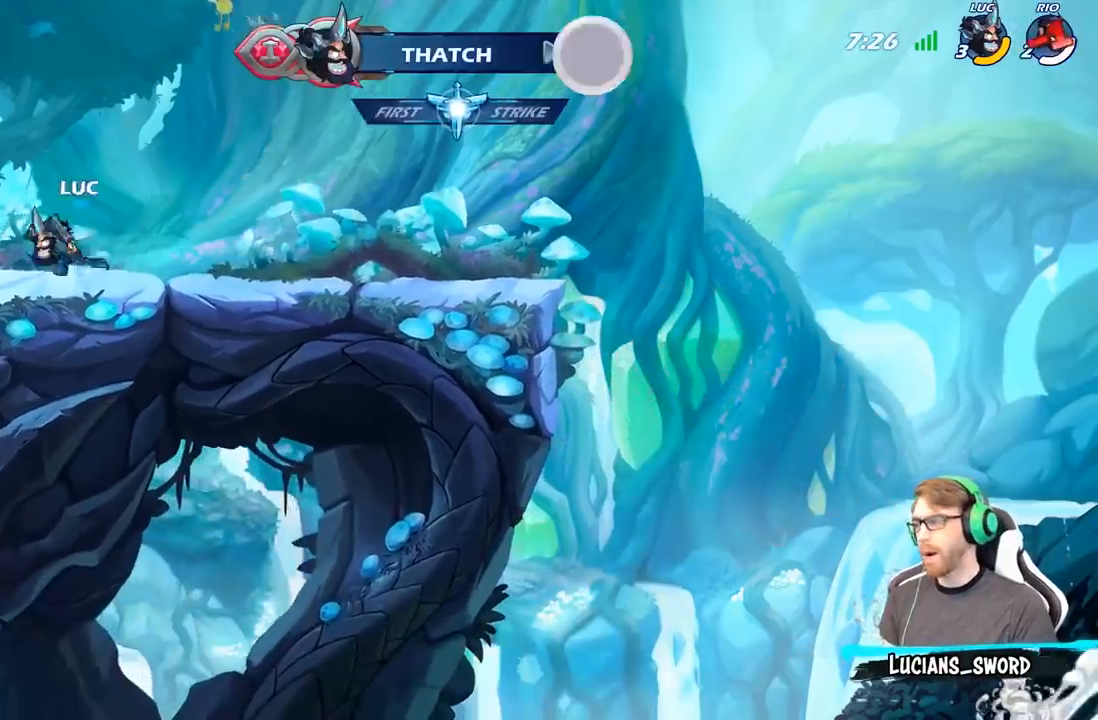
{"buttons": [], "left_stick": "down", "right_stick": "center", "events": [[50, "left_stick", "up-right"], [100, "left_stick", "right"], [200, "A", "down"], [217, "R2", "down"], [400, "A", "up"], [417, "R2", "up"], [500, "left_stick", "down"]]}
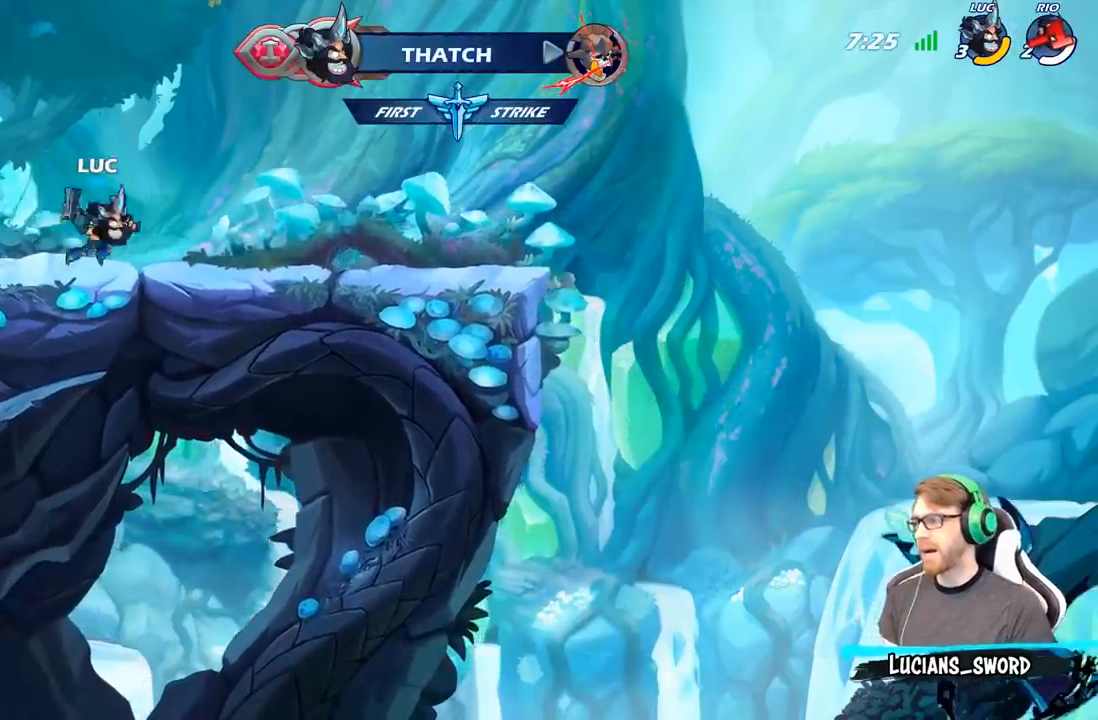
{"buttons": [], "left_stick": "down", "right_stick": "center", "events": [[167, "left_stick", "left"], [200, "R2", "down"], [217, "A", "down"], [333, "A", "up"], [350, "R2", "up"], [350, "left_stick", "down-left"], [467, "left_stick", "down"]]}
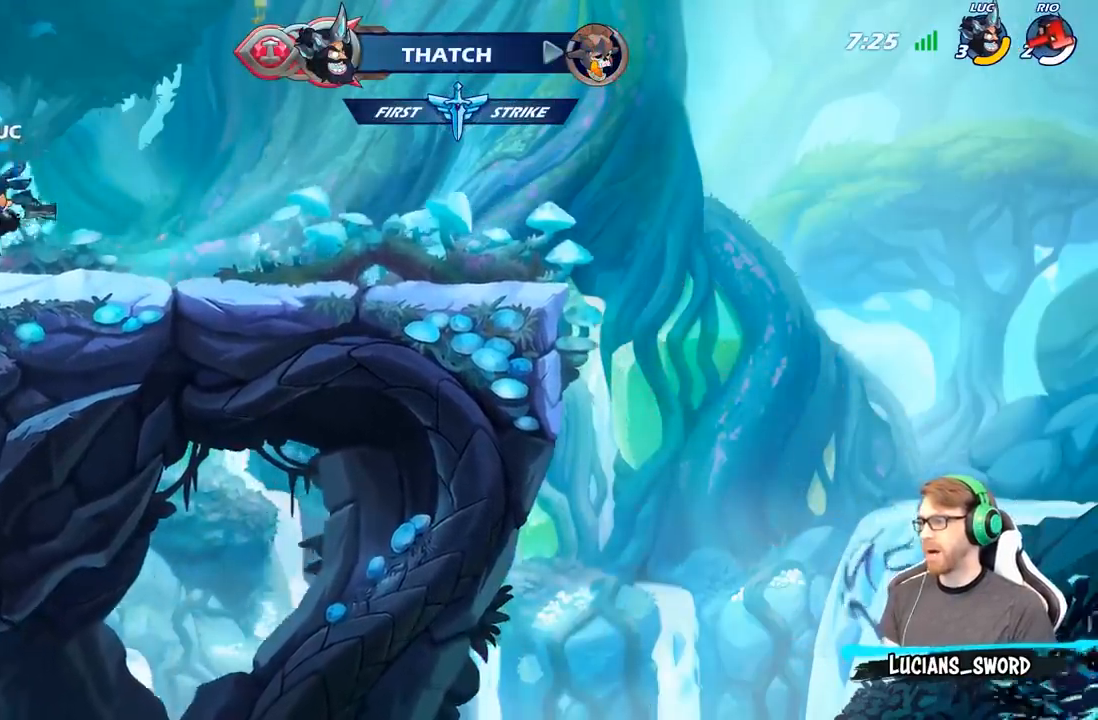
{"buttons": [], "left_stick": "center", "right_stick": "center", "events": [[17, "left_stick", "down-right"], [67, "left_stick", "right"], [167, "R2", "down"], [183, "A", "down"], [267, "X", "down"], [267, "left_stick", "up-left"], [317, "R2", "up"], [350, "A", "up"], [350, "X", "up"], [417, "left_stick", "center"]]}
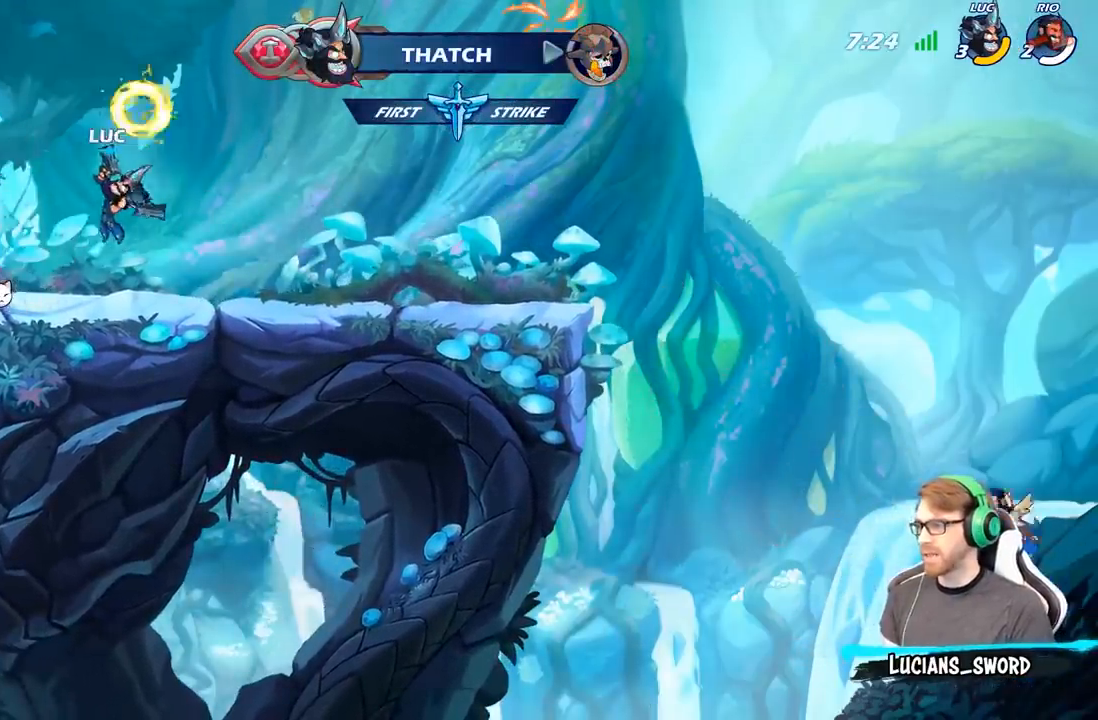
{"buttons": ["A", "R2"], "left_stick": "left", "right_stick": "center", "events": [[400, "left_stick", "left"], [467, "R2", "down"], [483, "A", "down"]]}
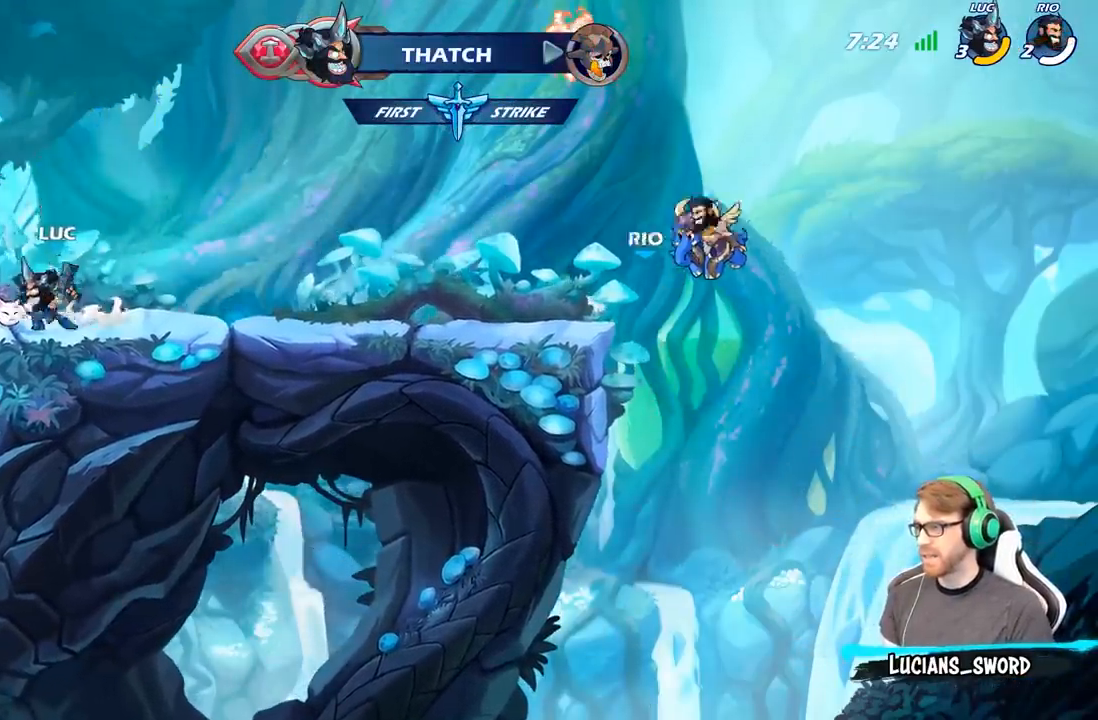
{"buttons": [], "left_stick": "center", "right_stick": "center", "events": [[17, "left_stick", "up-right"], [67, "X", "down"], [100, "R2", "up"], [167, "X", "up"], [167, "left_stick", "center"], [183, "A", "up"]]}
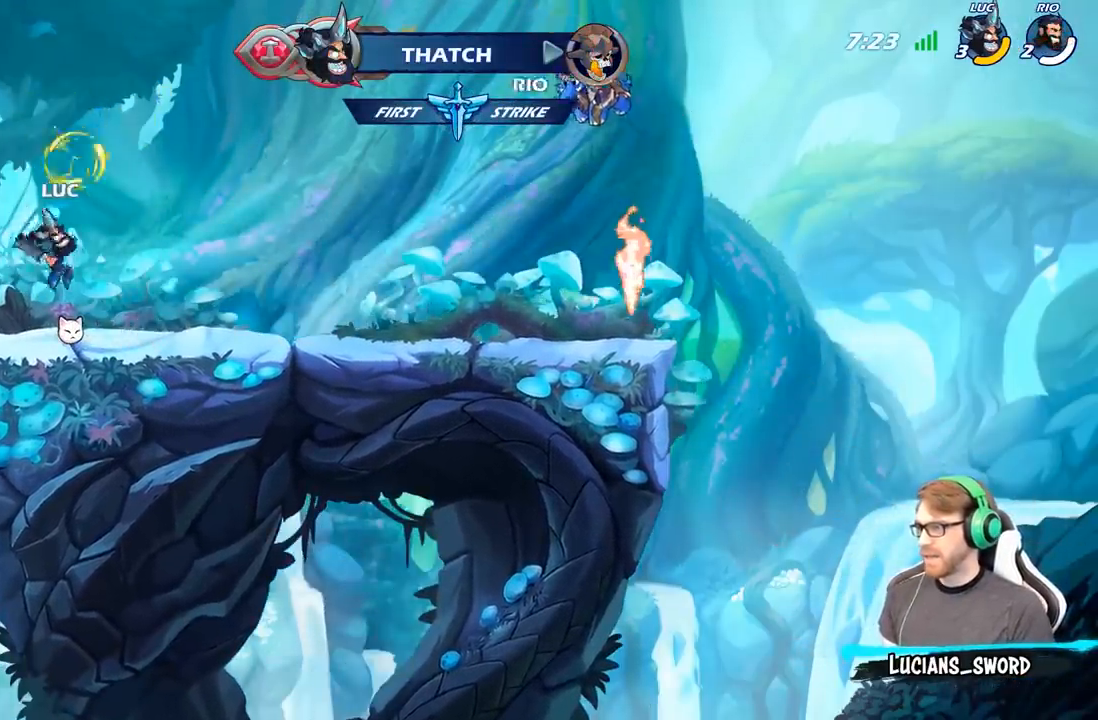
{"buttons": [], "left_stick": "center", "right_stick": "center", "events": [[183, "left_stick", "right"], [267, "R2", "down"], [283, "left_stick", "up-right"], [300, "A", "down"], [367, "X", "down"], [383, "left_stick", "up-left"], [433, "R2", "up"], [467, "A", "up"], [467, "X", "up"], [500, "left_stick", "center"]]}
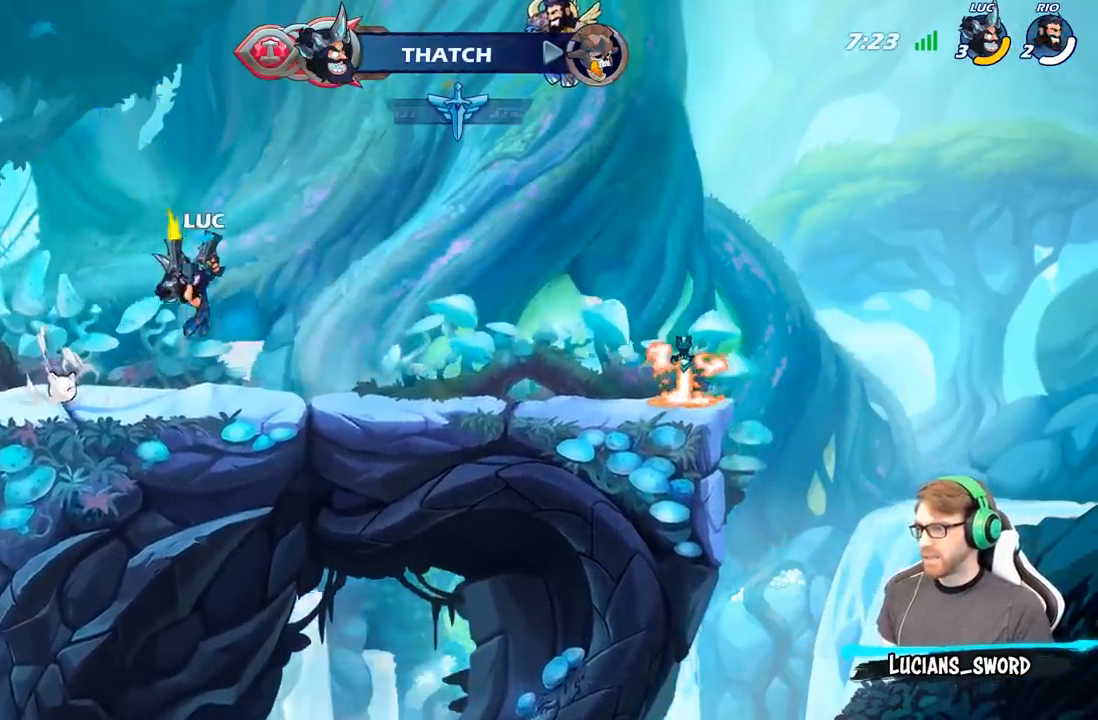
{"buttons": [], "left_stick": "right", "right_stick": "center", "events": [[500, "left_stick", "right"]]}
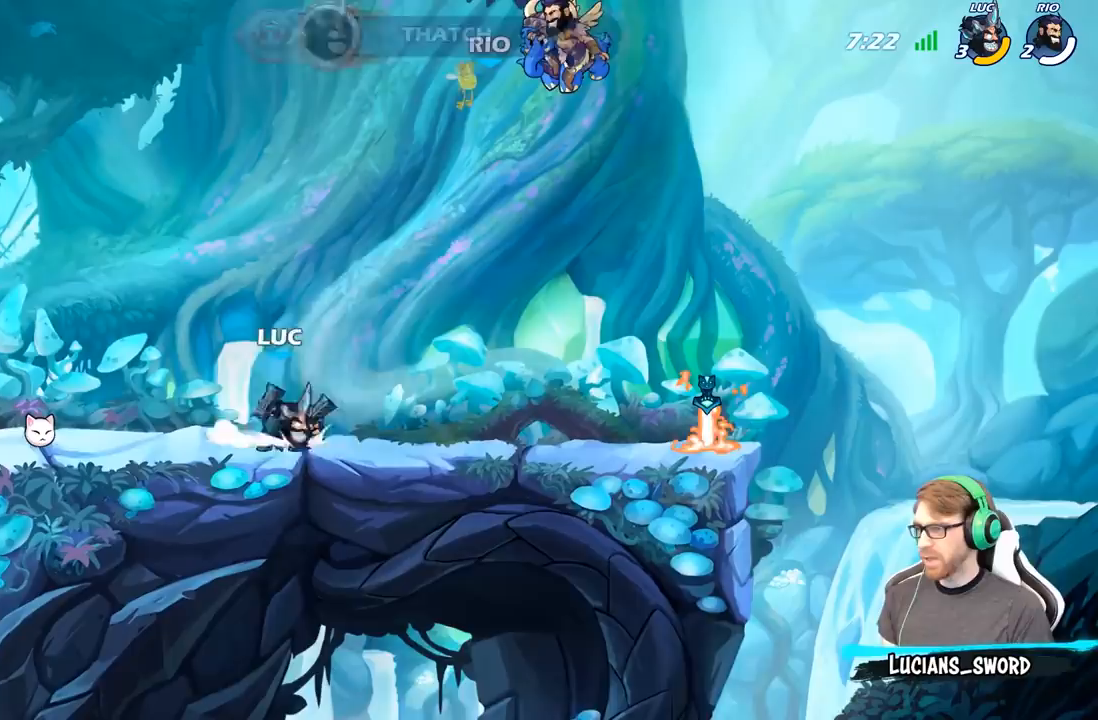
{"buttons": [], "left_stick": "center", "right_stick": "center", "events": [[50, "R2", "down"], [67, "A", "down"], [150, "left_stick", "up-left"], [183, "X", "down"], [250, "left_stick", "center"], [267, "R2", "up"], [283, "A", "up"], [283, "X", "up"]]}
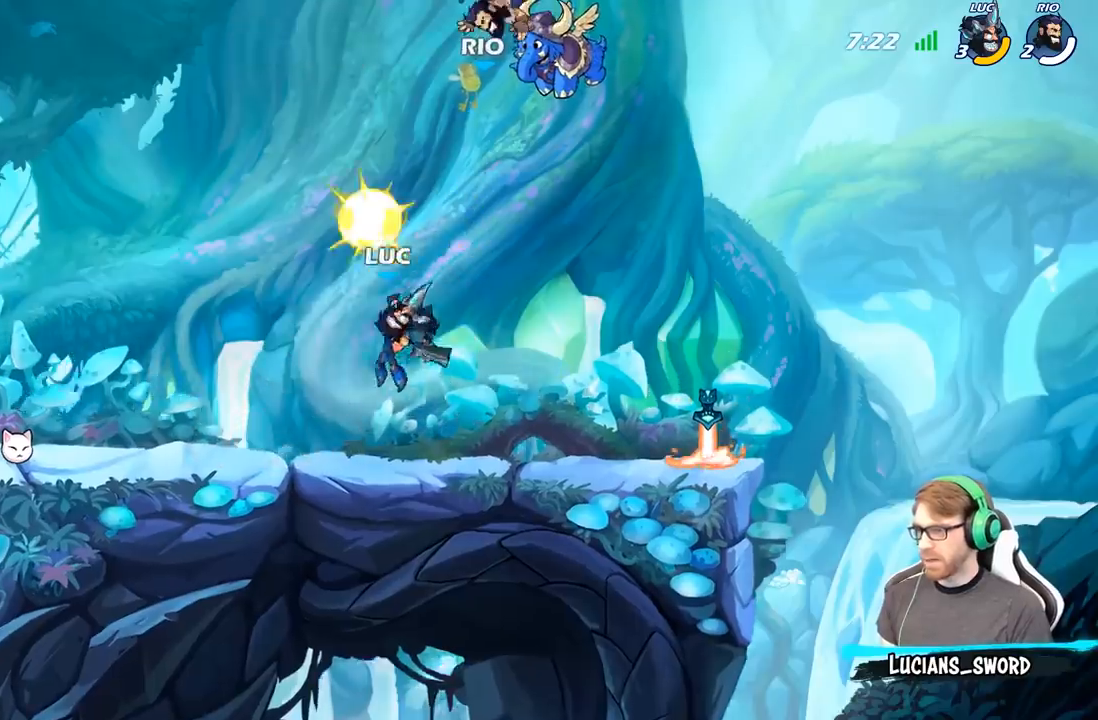
{"buttons": ["A", "X"], "left_stick": "up-right", "right_stick": "center", "events": [[300, "left_stick", "up-left"], [350, "R2", "down"], [367, "A", "down"], [417, "left_stick", "up-right"], [483, "X", "down"], [500, "R2", "up"]]}
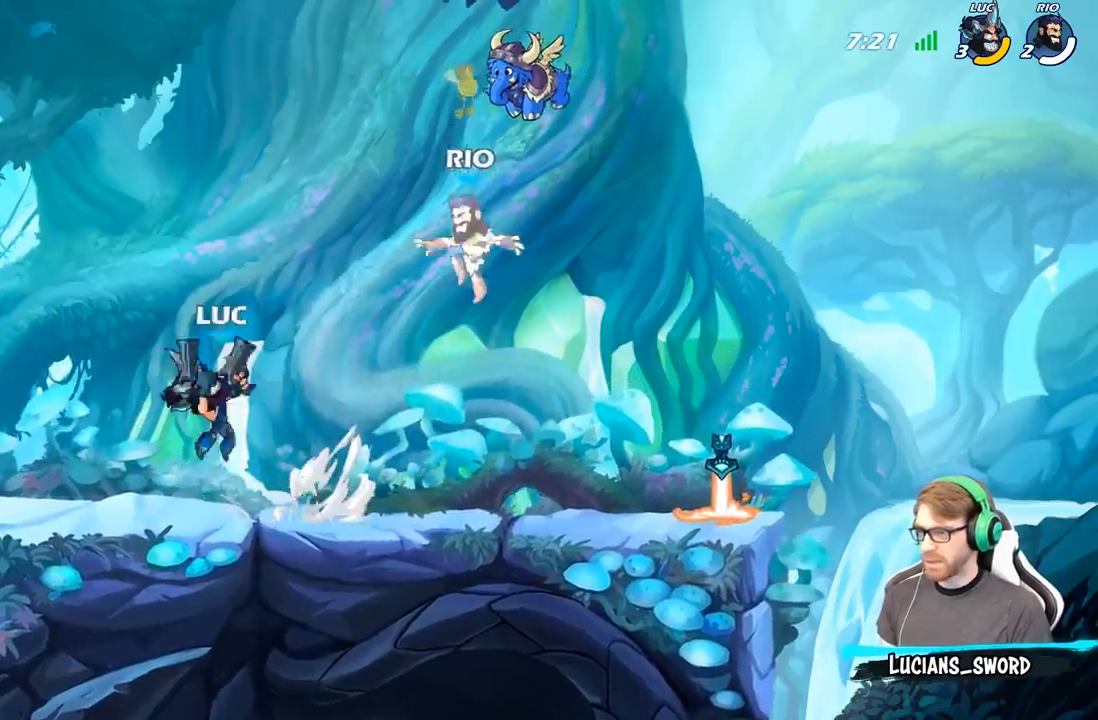
{"buttons": [], "left_stick": "center", "right_stick": "center", "events": [[67, "left_stick", "center"], [83, "X", "up"], [100, "A", "up"]]}
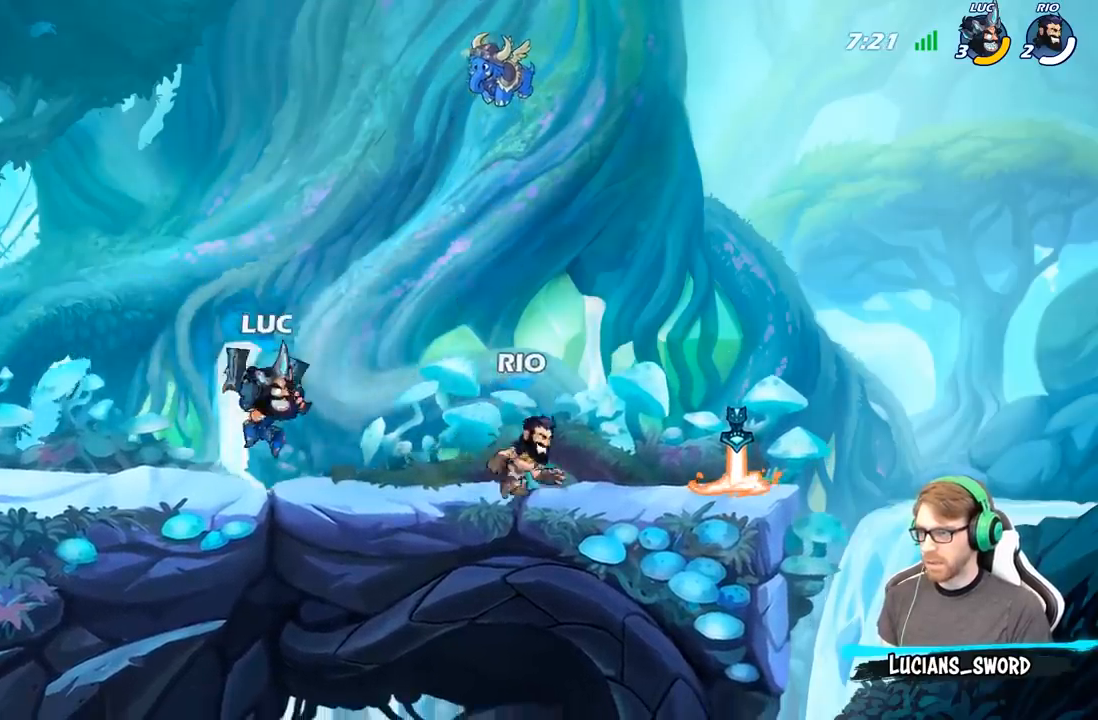
{"buttons": [], "left_stick": "down", "right_stick": "center", "events": [[150, "left_stick", "right"], [233, "R2", "down"], [383, "X", "down"], [400, "R2", "up"], [400, "left_stick", "down"], [483, "X", "up"]]}
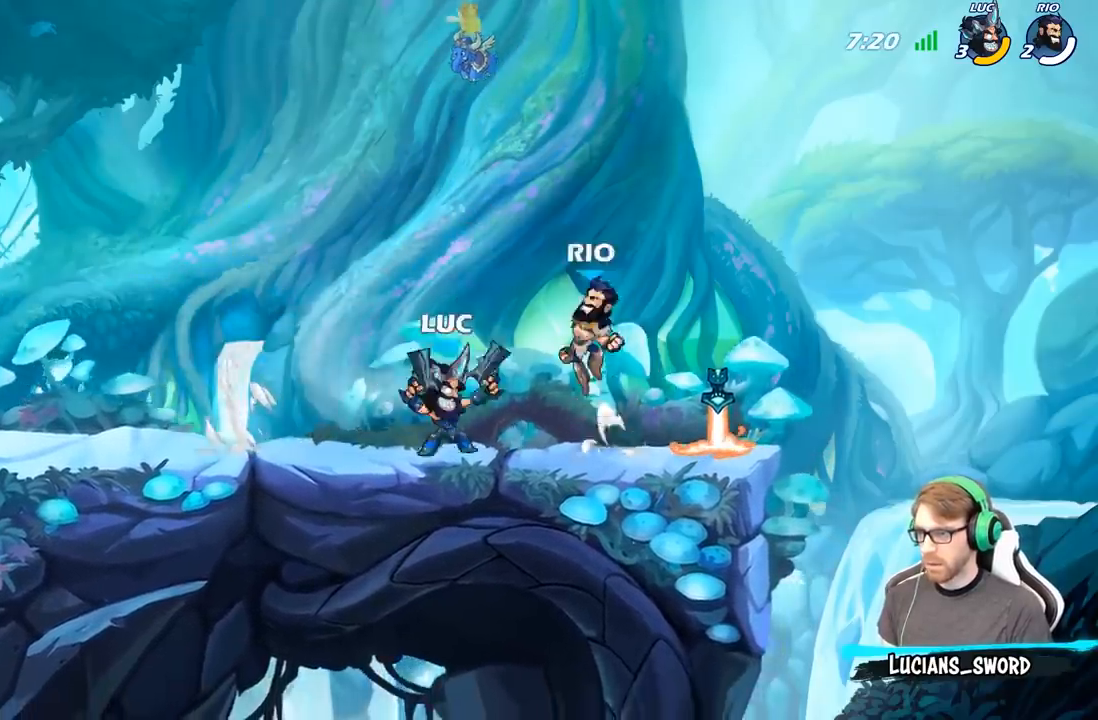
{"buttons": [], "left_stick": "center", "right_stick": "center", "events": [[17, "left_stick", "center"]]}
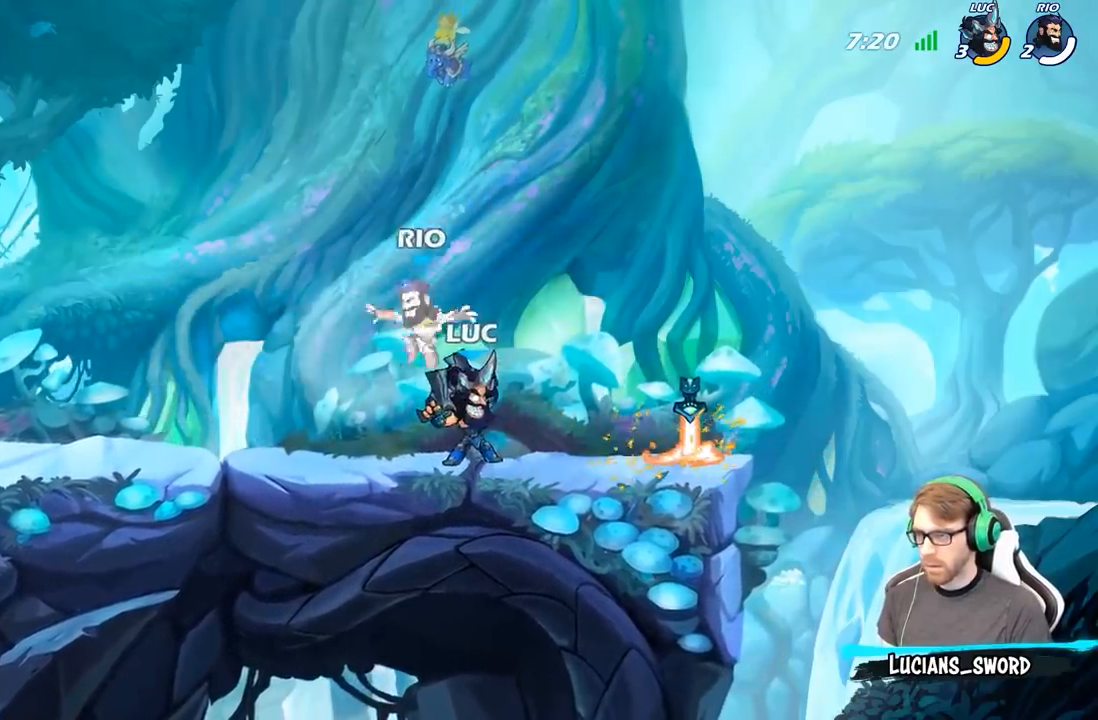
{"buttons": [], "left_stick": "left", "right_stick": "center", "events": [[50, "left_stick", "up"], [67, "A", "down"], [200, "A", "up"], [200, "R2", "down"], [383, "R2", "up"], [383, "left_stick", "center"], [483, "left_stick", "left"]]}
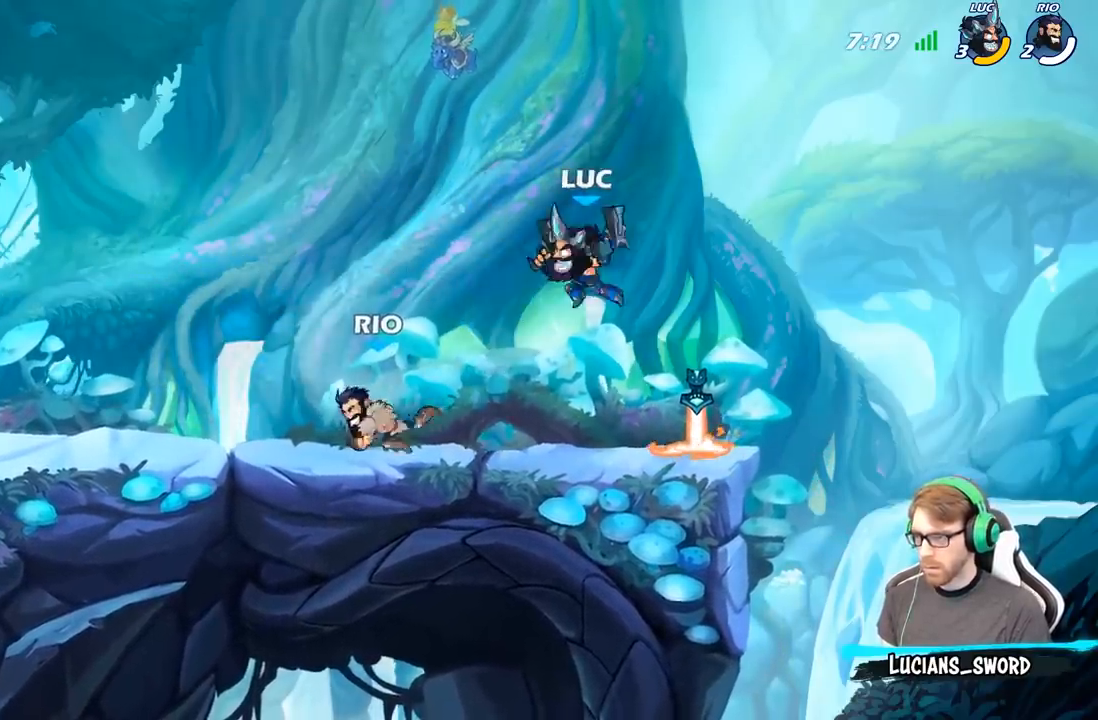
{"buttons": [], "left_stick": "up-left", "right_stick": "center", "events": [[83, "left_stick", "down-left"], [150, "X", "down"], [183, "left_stick", "left"], [233, "X", "up"], [350, "left_stick", "right"], [500, "left_stick", "up-left"]]}
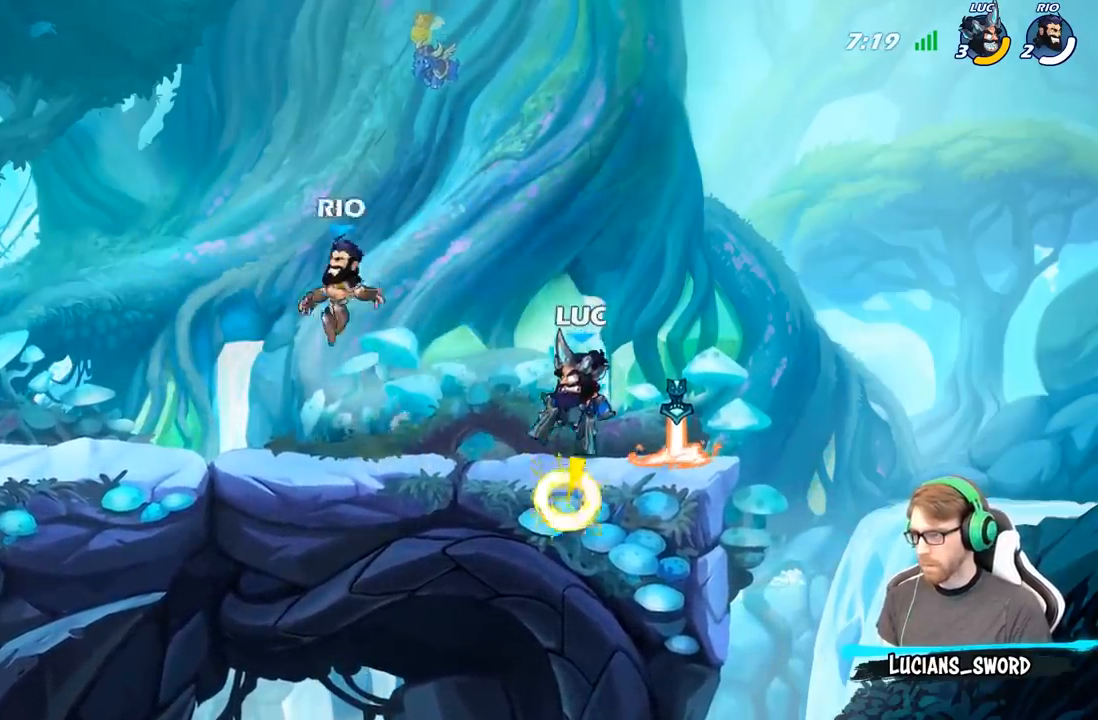
{"buttons": ["R2"], "left_stick": "right", "right_stick": "center", "events": [[117, "left_stick", "center"], [383, "left_stick", "right"], [450, "R2", "down"]]}